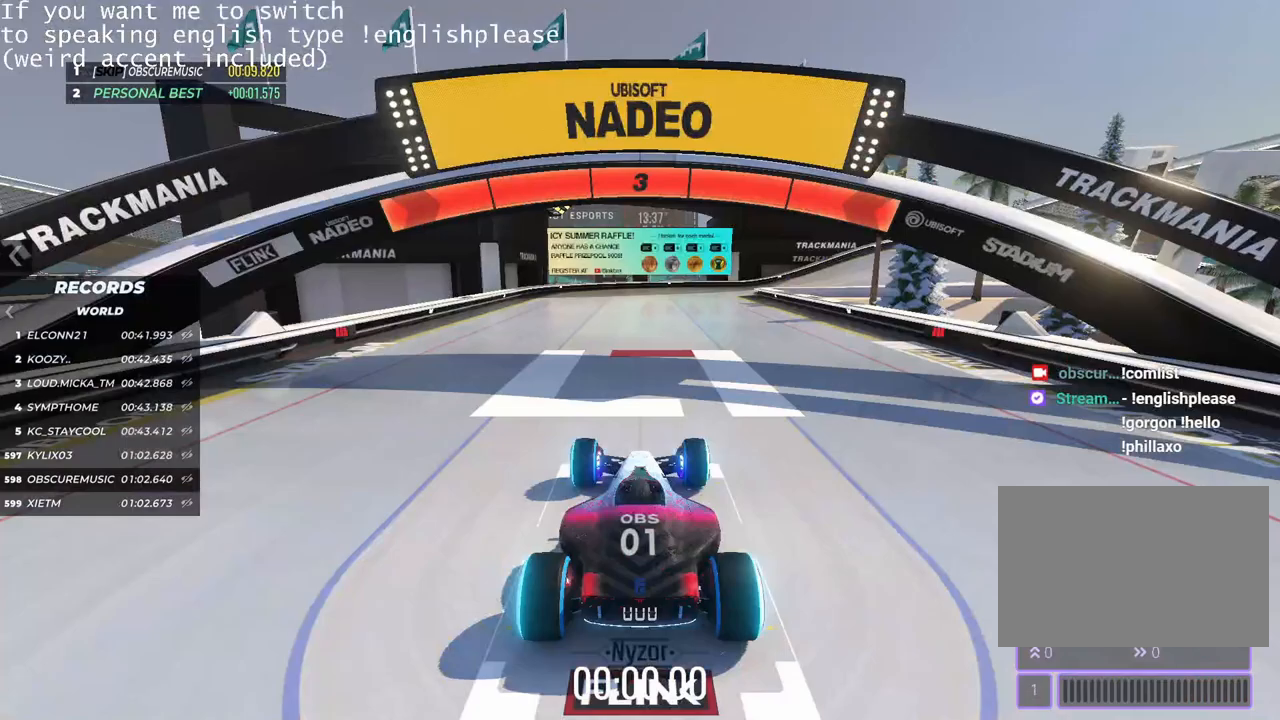
Gameplay with keyboard; each line is a JSON object with the keys held at the frame after it. "events" lists presses ("down") and releases ("up") of "down", "left", "right" and "up" between this image and that frame as [ms after this image, input, new state], when the widget could be followed in between. No other keys are recorded. Mouse input is not recorded.
{"keys": [], "events": []}
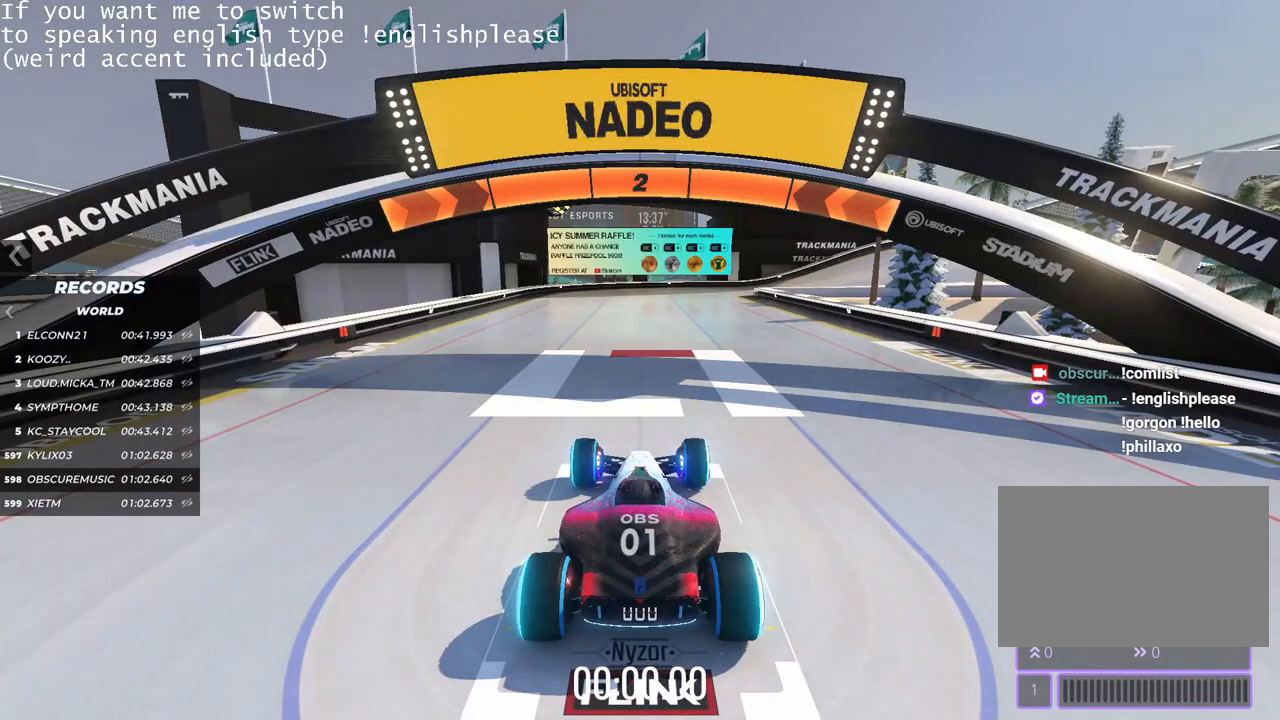
{"keys": [], "events": []}
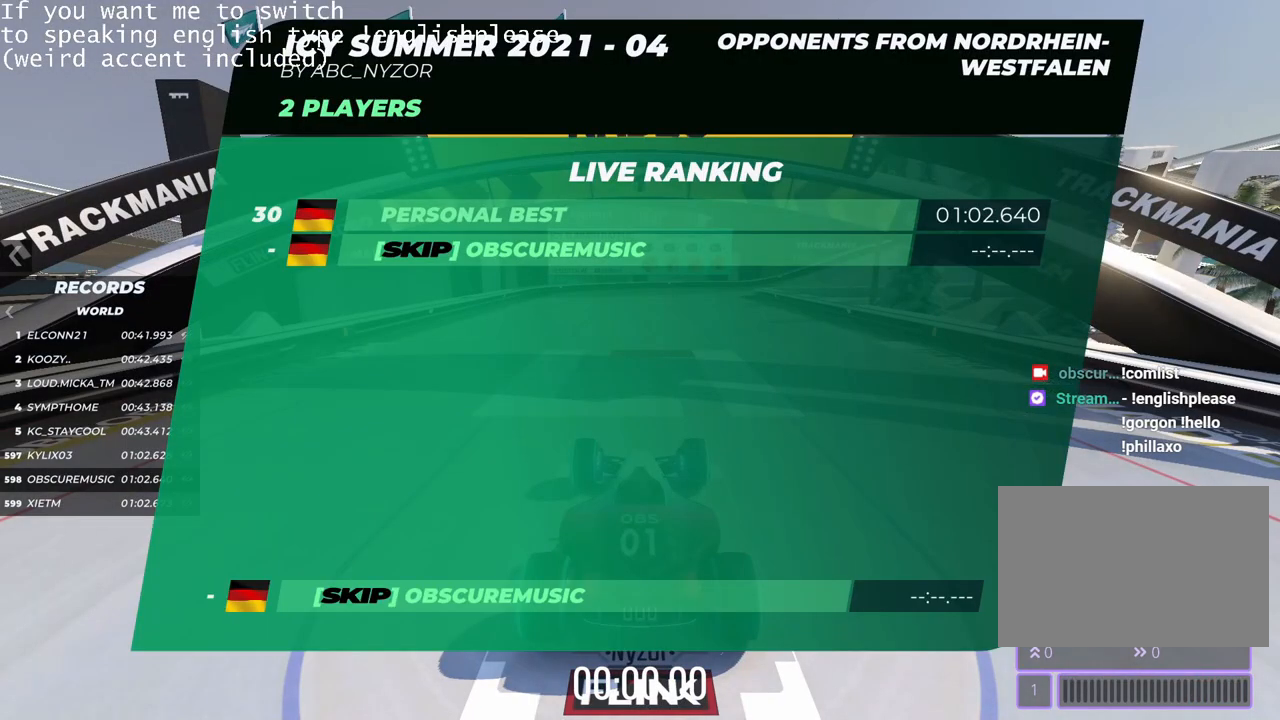
{"keys": ["up"], "events": [[434, "up", "down"]]}
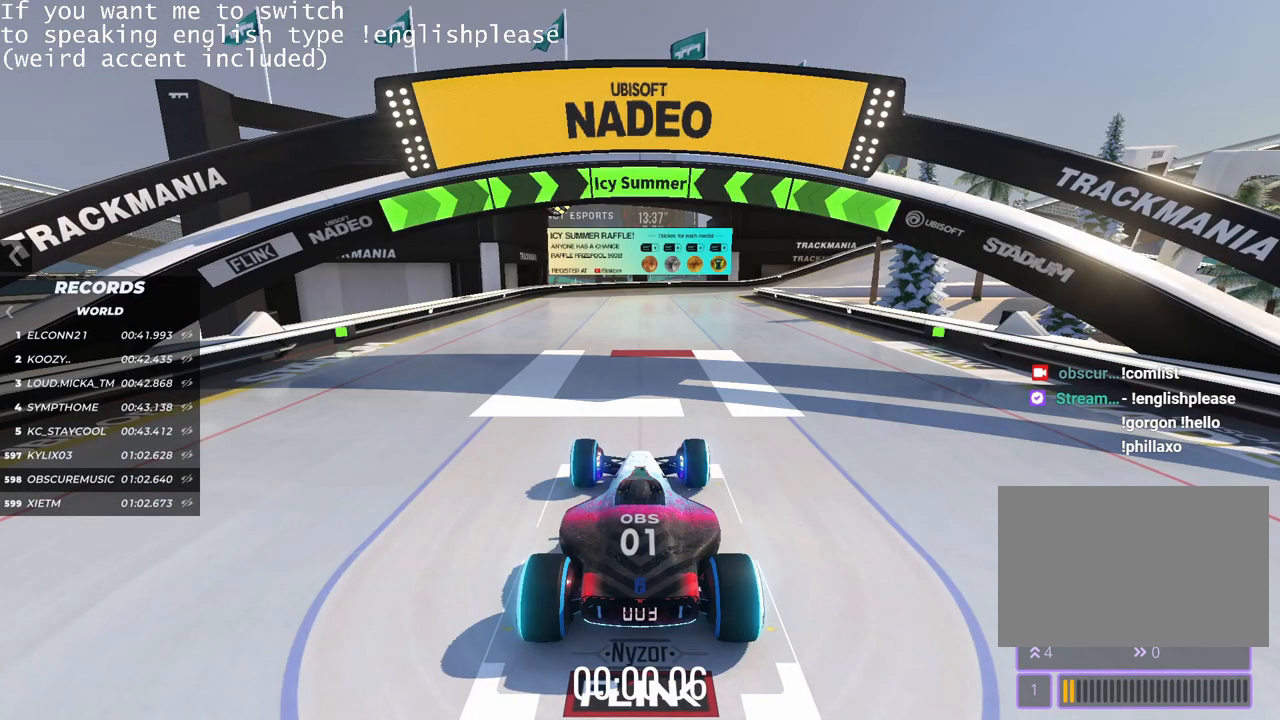
{"keys": ["up"], "events": []}
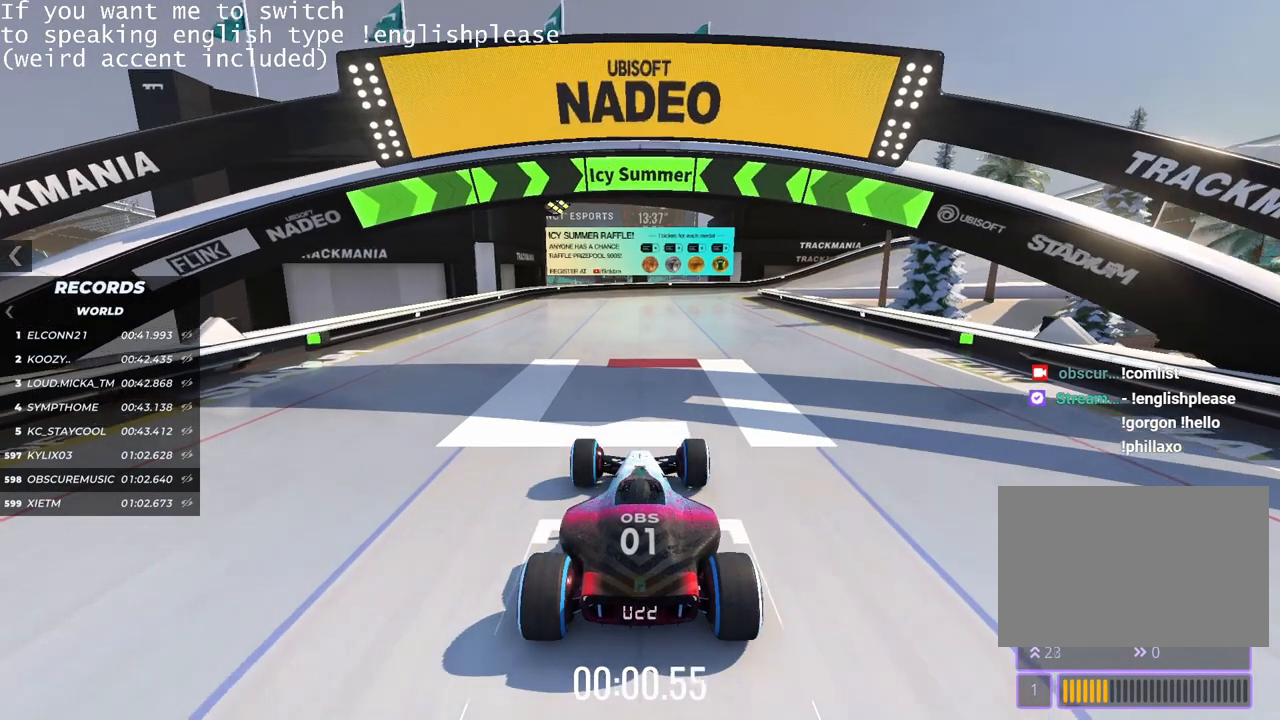
{"keys": ["up"], "events": []}
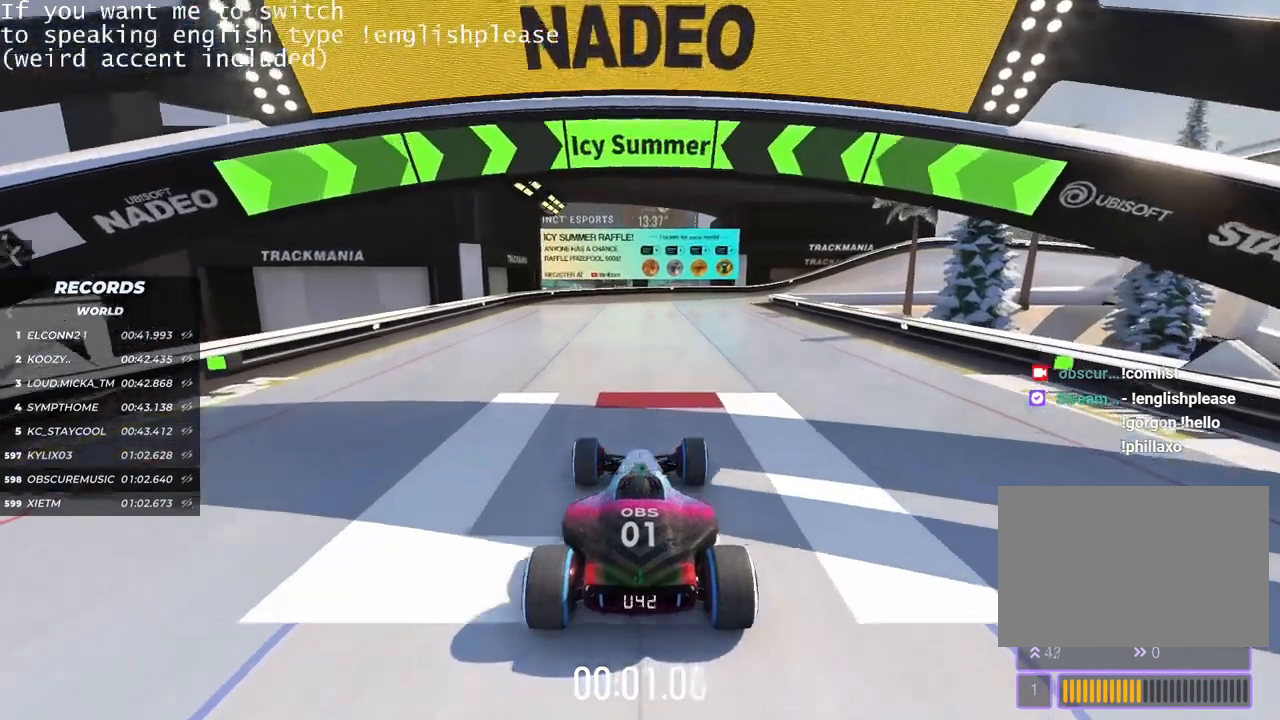
{"keys": ["up"], "events": []}
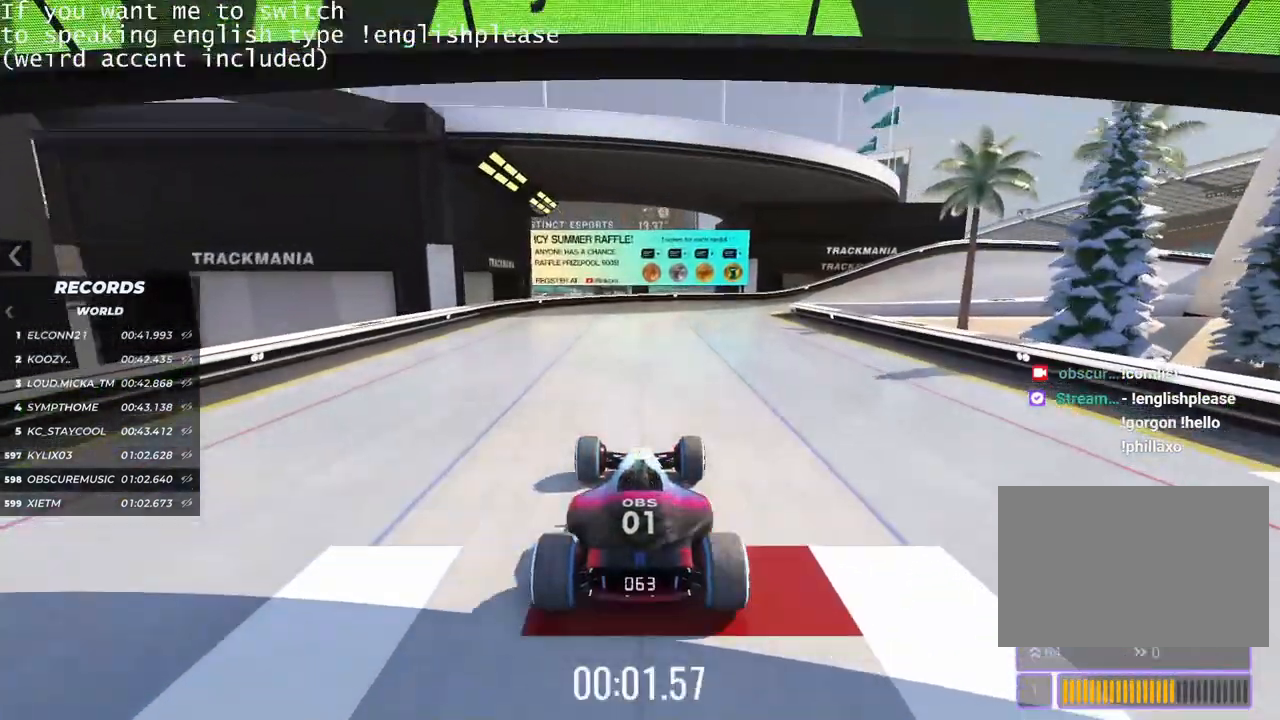
{"keys": ["right", "up"], "events": [[501, "right", "down"]]}
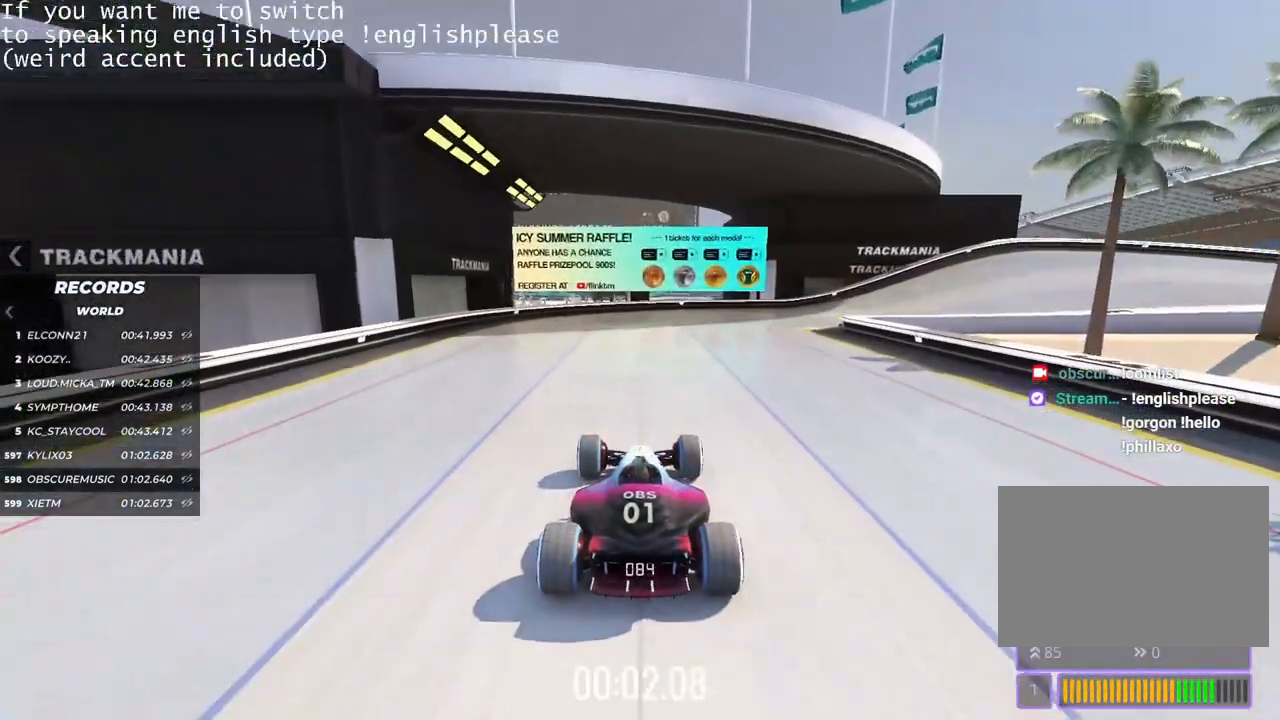
{"keys": ["right", "up"], "events": []}
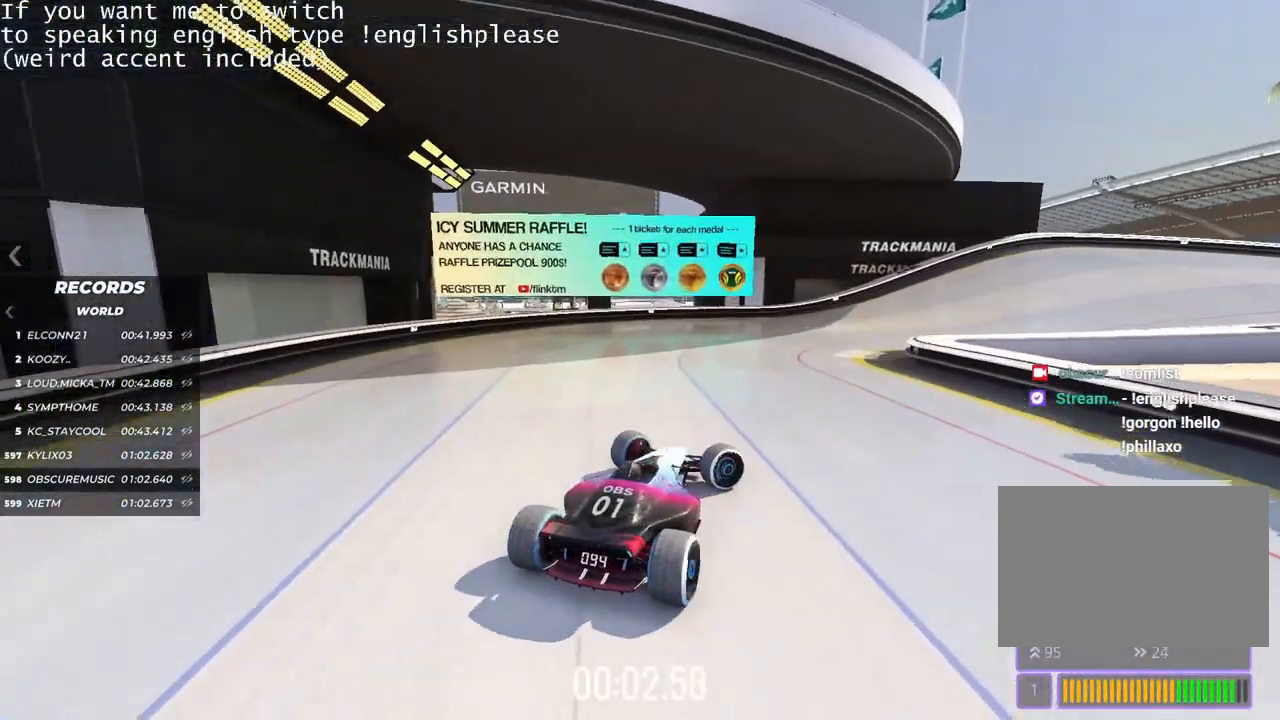
{"keys": ["up"], "events": [[467, "right", "up"]]}
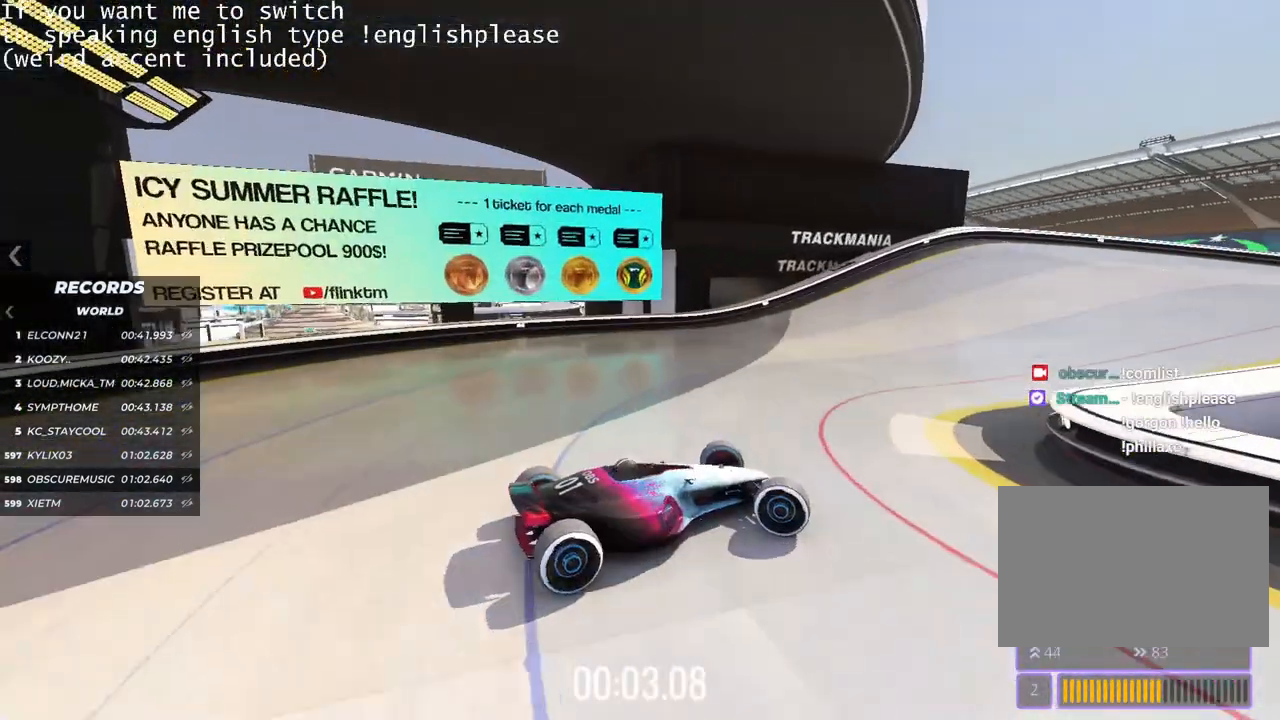
{"keys": ["left", "up"], "events": [[134, "left", "down"]]}
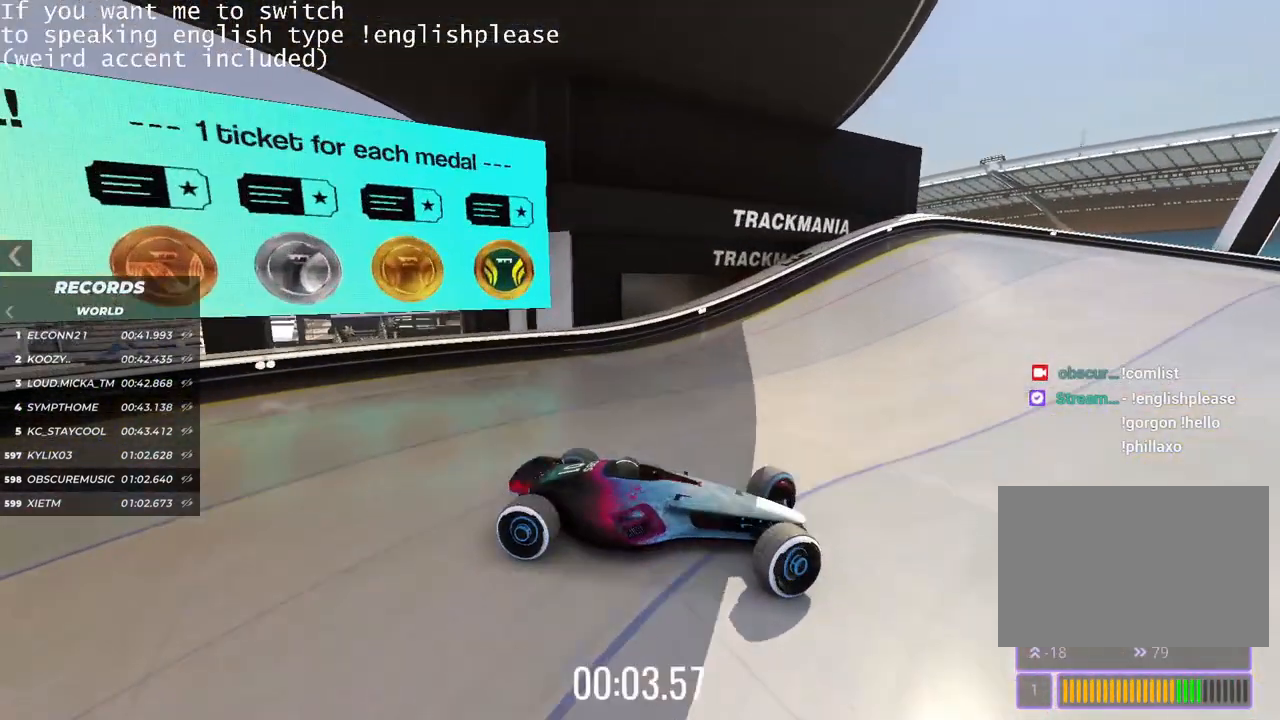
{"keys": ["left", "up"], "events": []}
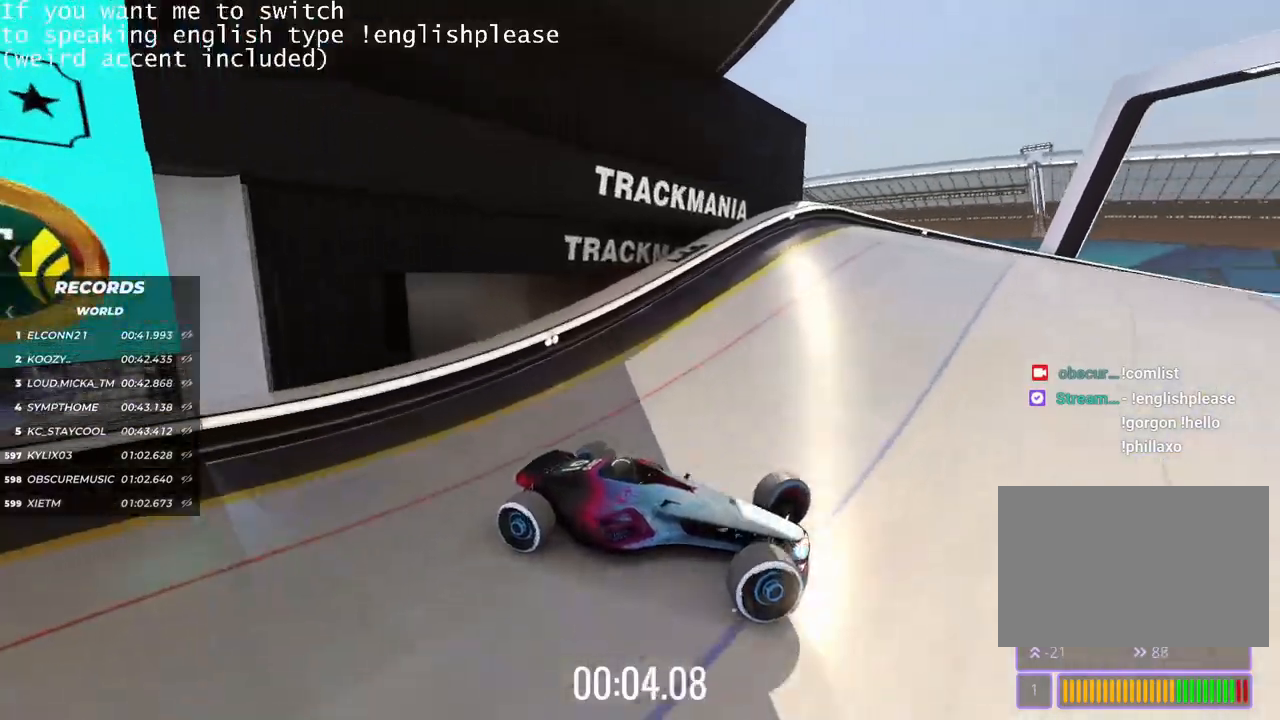
{"keys": ["left", "up"], "events": []}
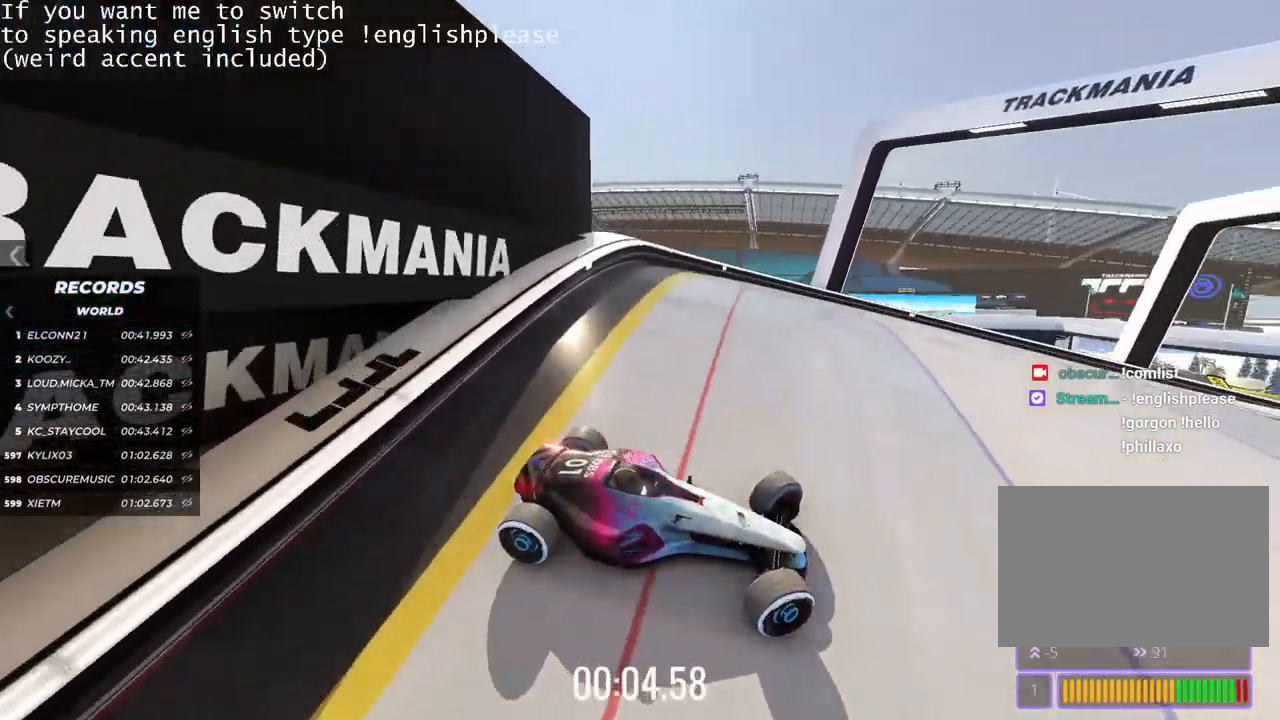
{"keys": ["right", "up"], "events": [[100, "left", "up"], [417, "right", "down"]]}
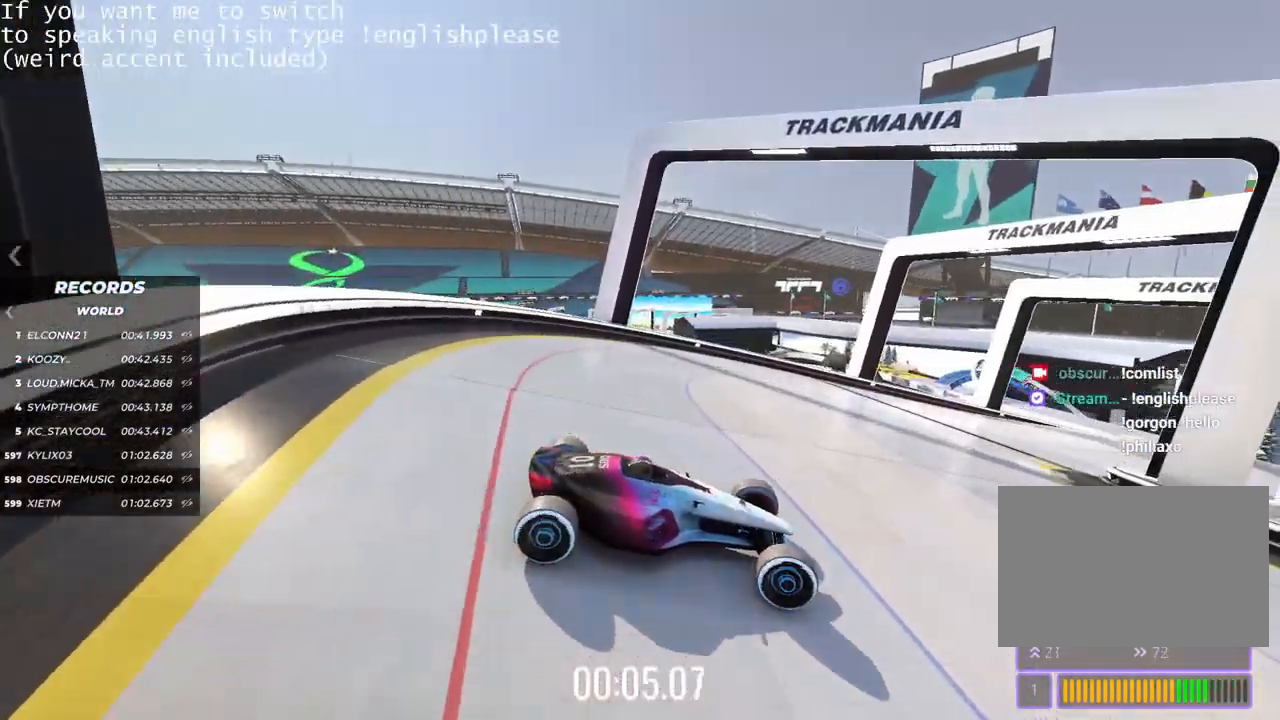
{"keys": ["left", "up"], "events": [[51, "right", "up"], [468, "left", "down"]]}
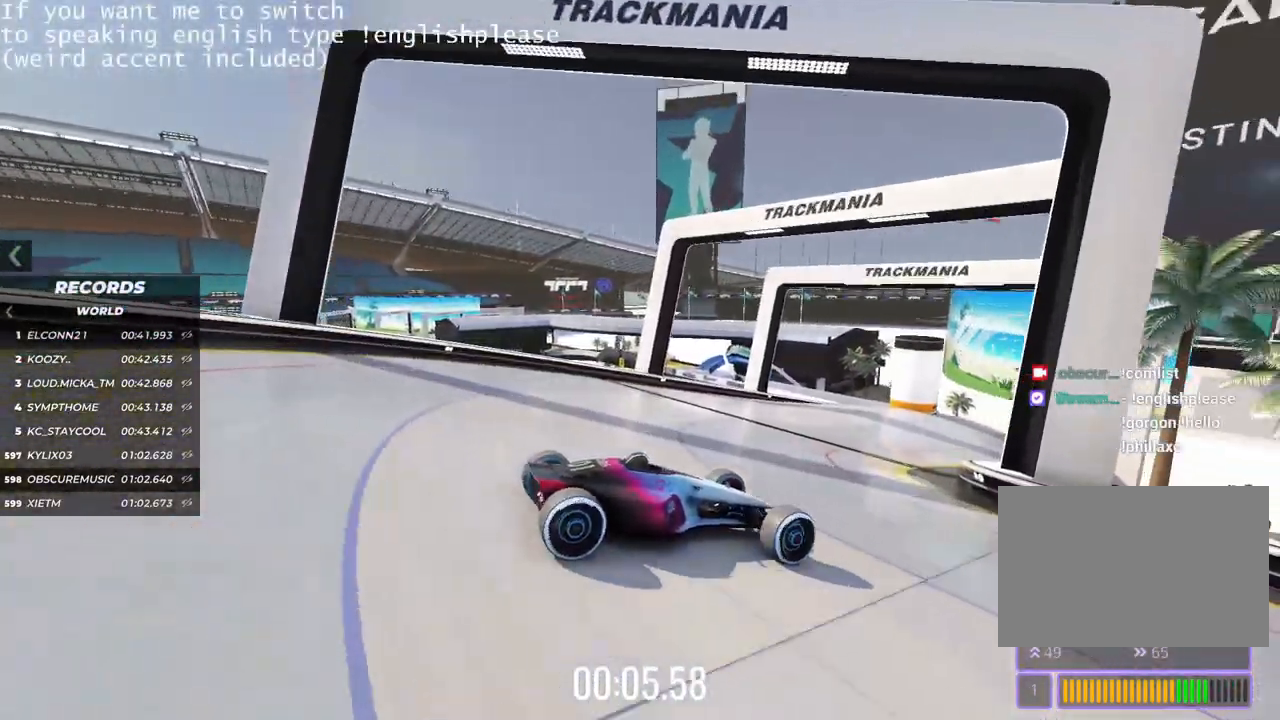
{"keys": ["up"], "events": [[400, "left", "up"]]}
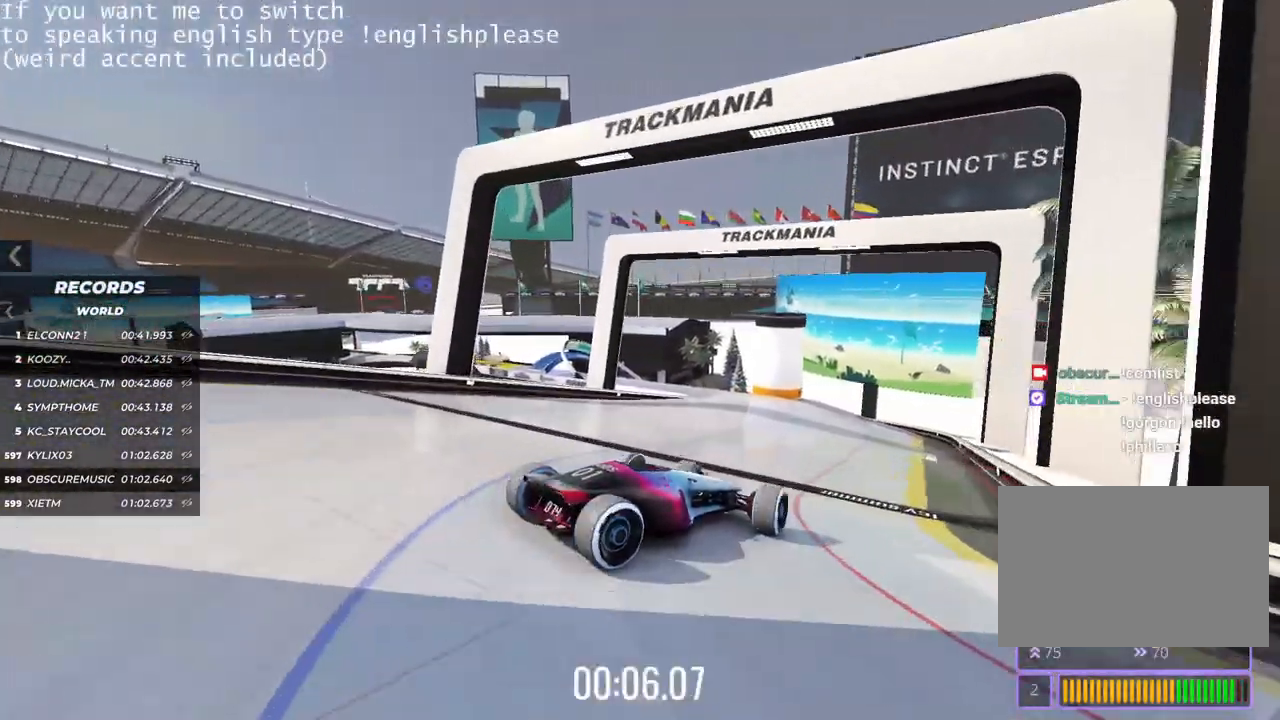
{"keys": ["left"], "events": [[166, "left", "down"], [316, "up", "up"]]}
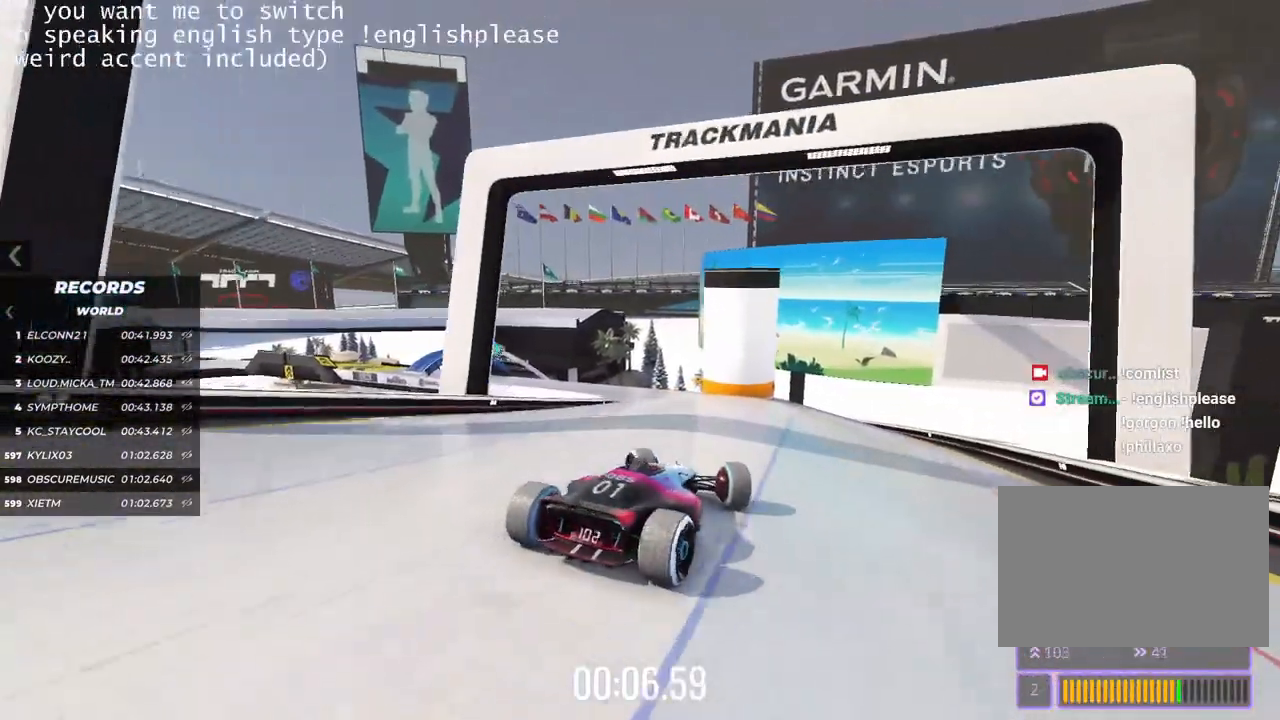
{"keys": ["up"], "events": [[184, "left", "up"], [267, "up", "down"]]}
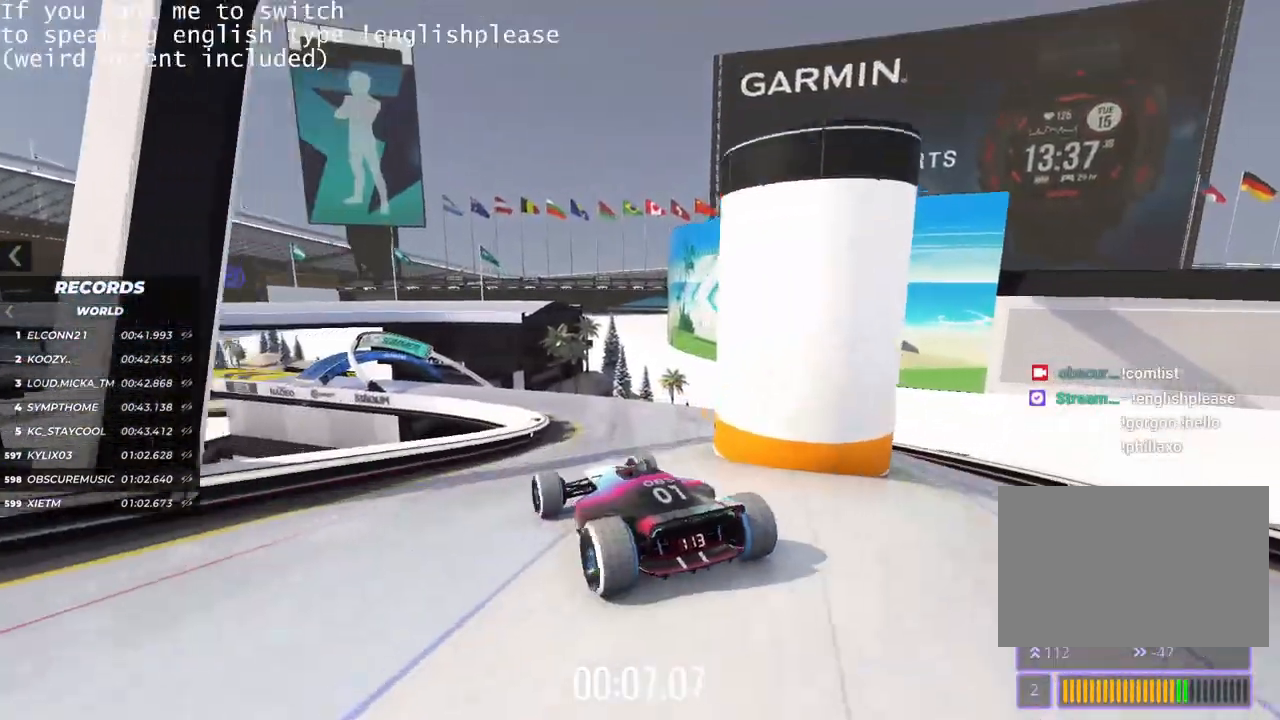
{"keys": ["right"], "events": [[101, "left", "down"], [134, "up", "up"], [251, "up", "down"], [317, "up", "up"], [368, "left", "up"], [468, "right", "down"]]}
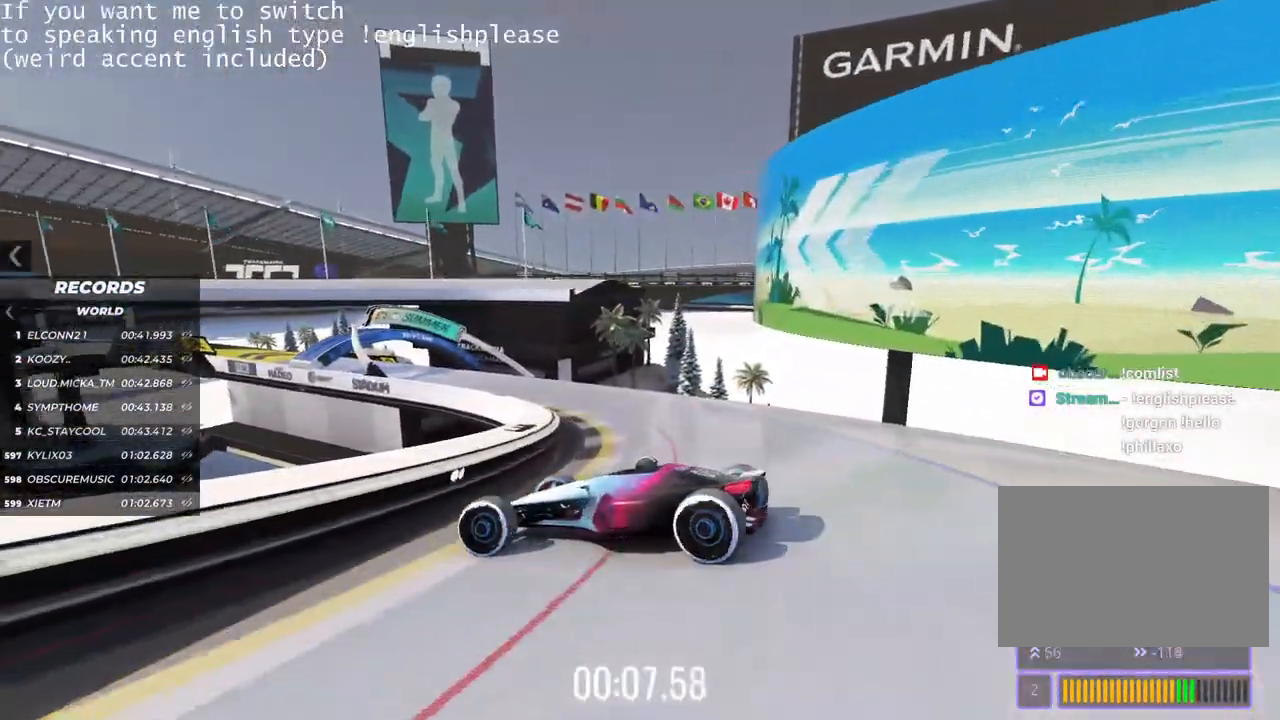
{"keys": ["right", "up"], "events": [[17, "up", "down"]]}
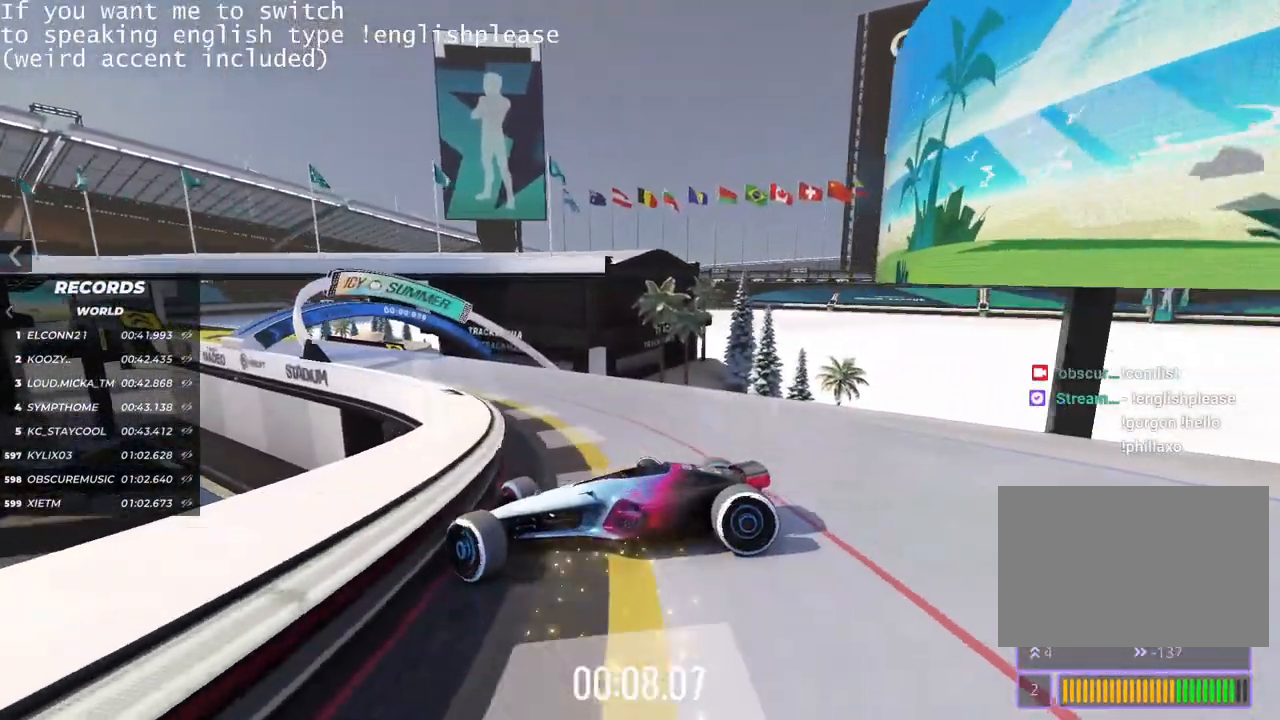
{"keys": ["right", "up"], "events": []}
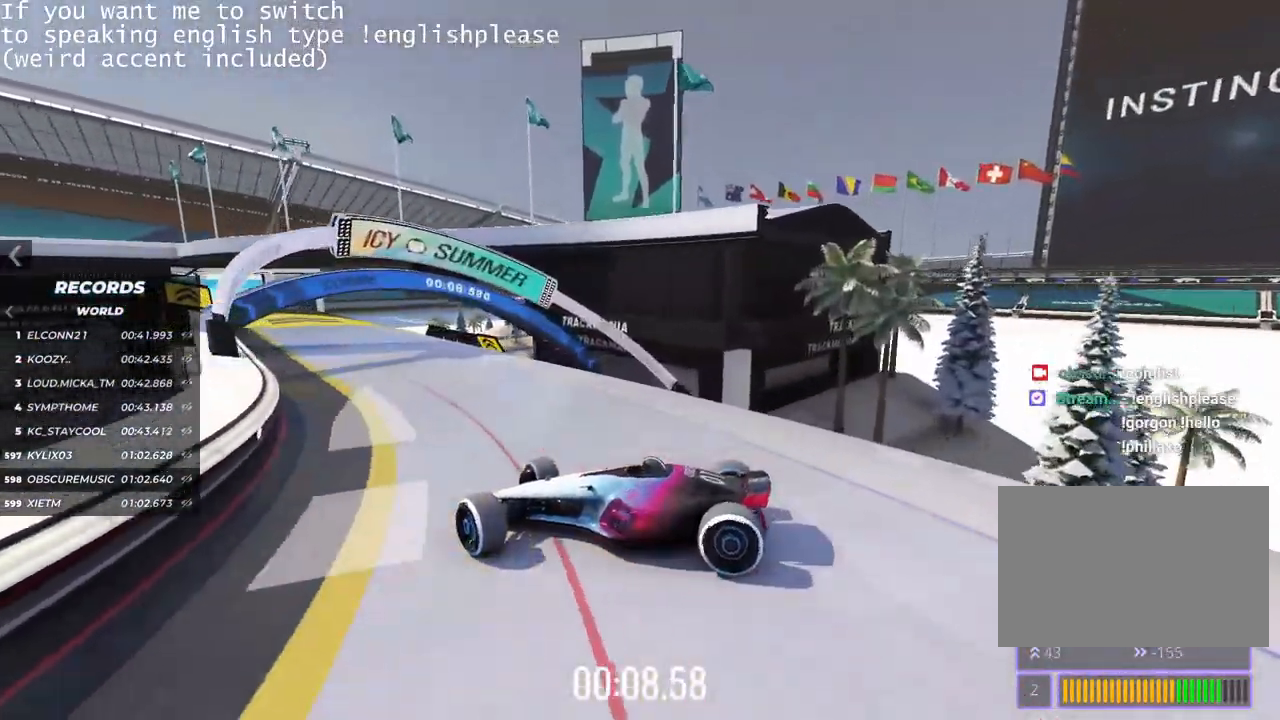
{"keys": ["left", "up"], "events": [[234, "right", "up"], [434, "left", "down"]]}
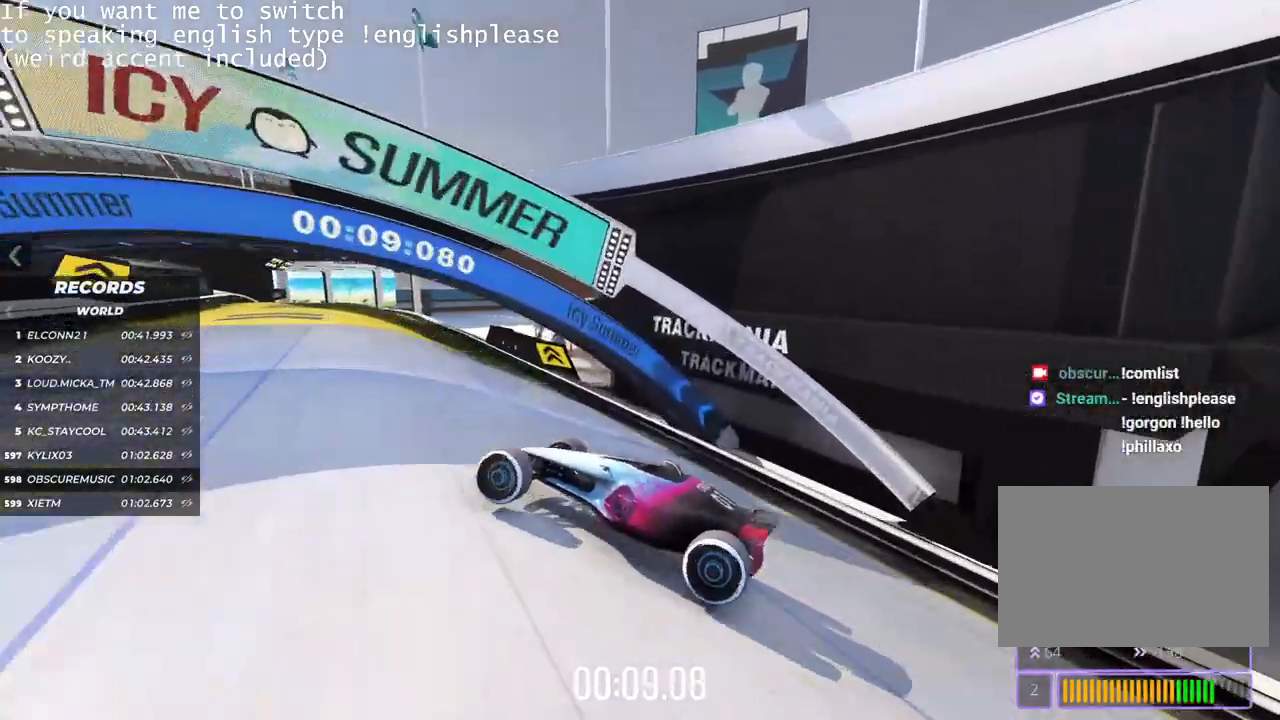
{"keys": ["left", "up"], "events": [[167, "left", "up"], [484, "left", "down"]]}
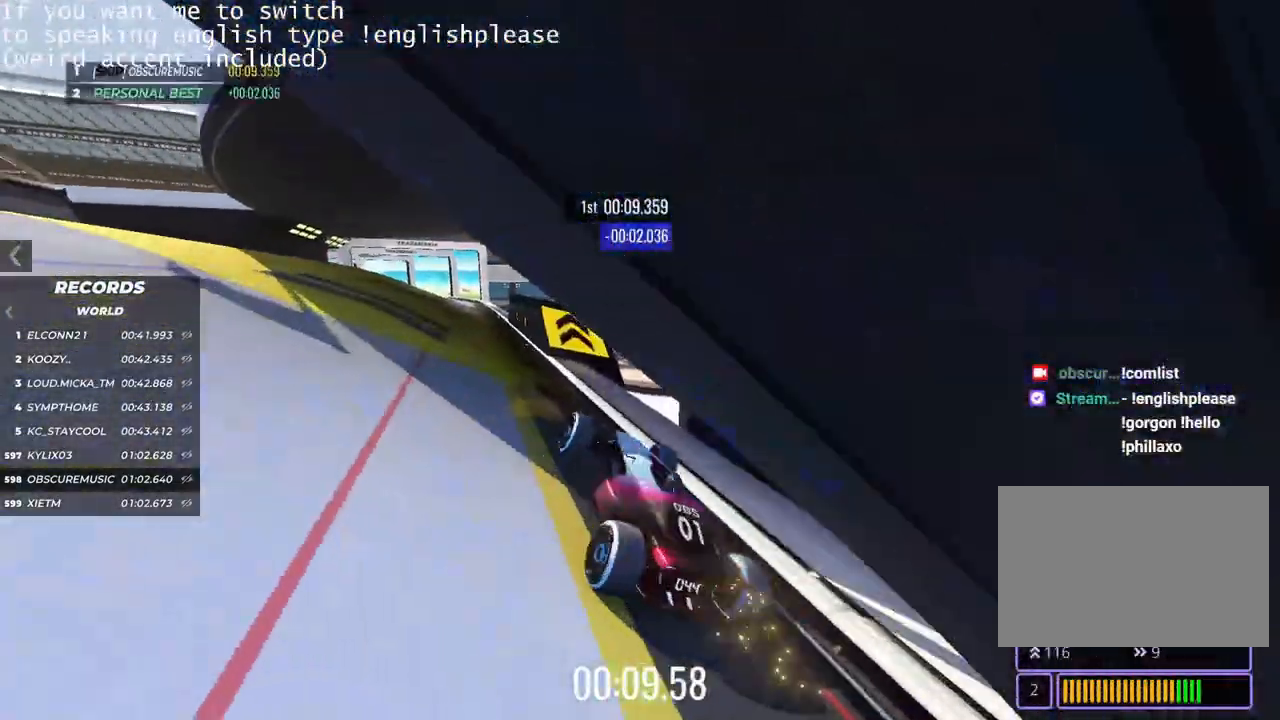
{"keys": ["left", "up"], "events": []}
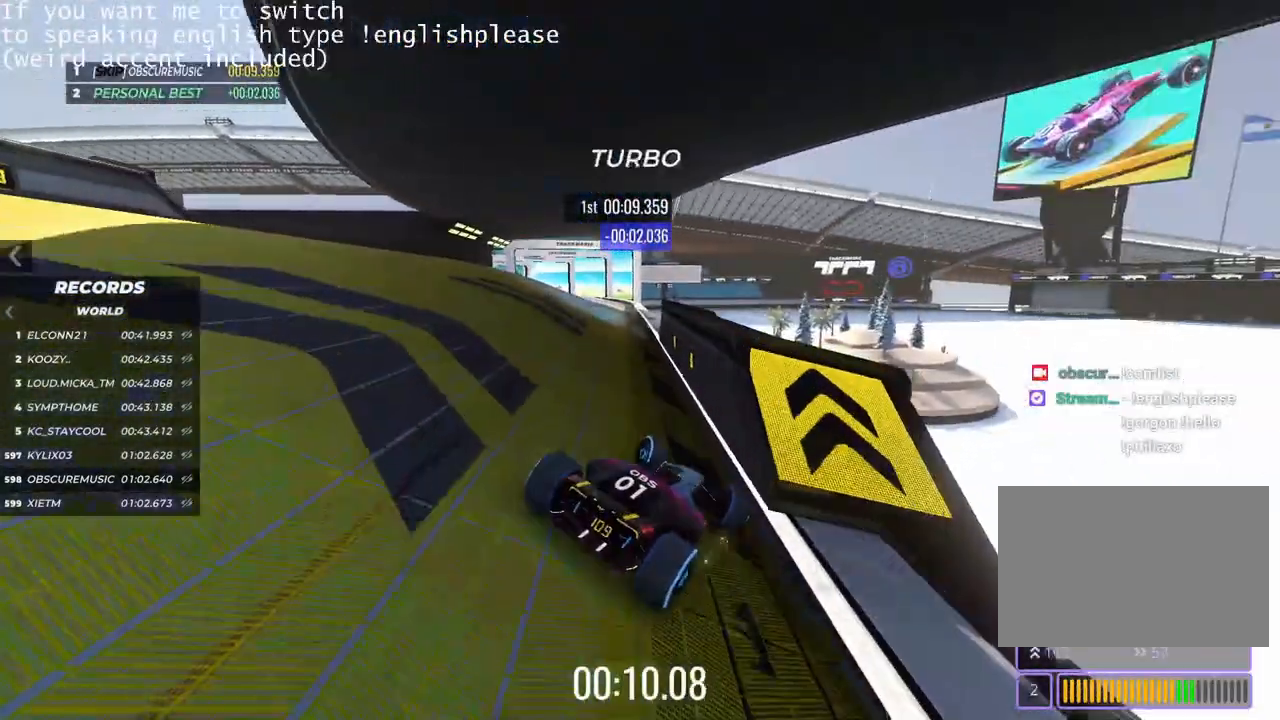
{"keys": ["left", "up"], "events": []}
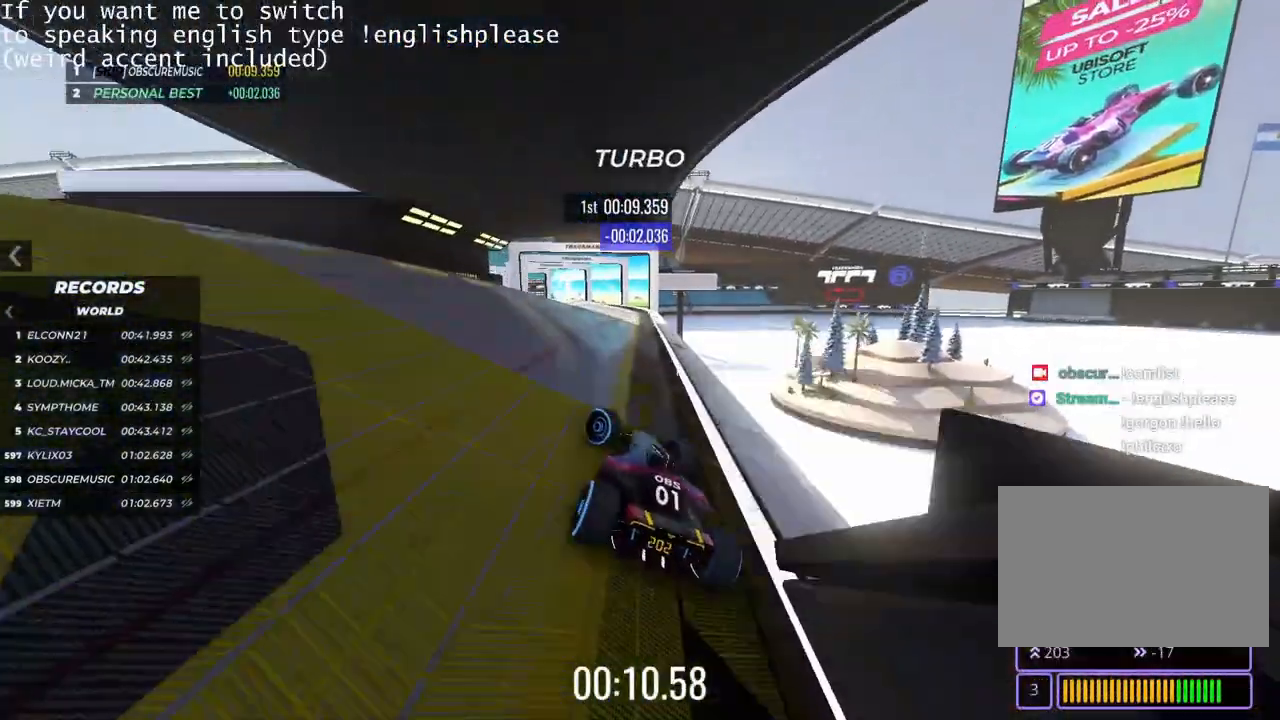
{"keys": ["right", "up"], "events": [[284, "left", "up"], [501, "right", "down"]]}
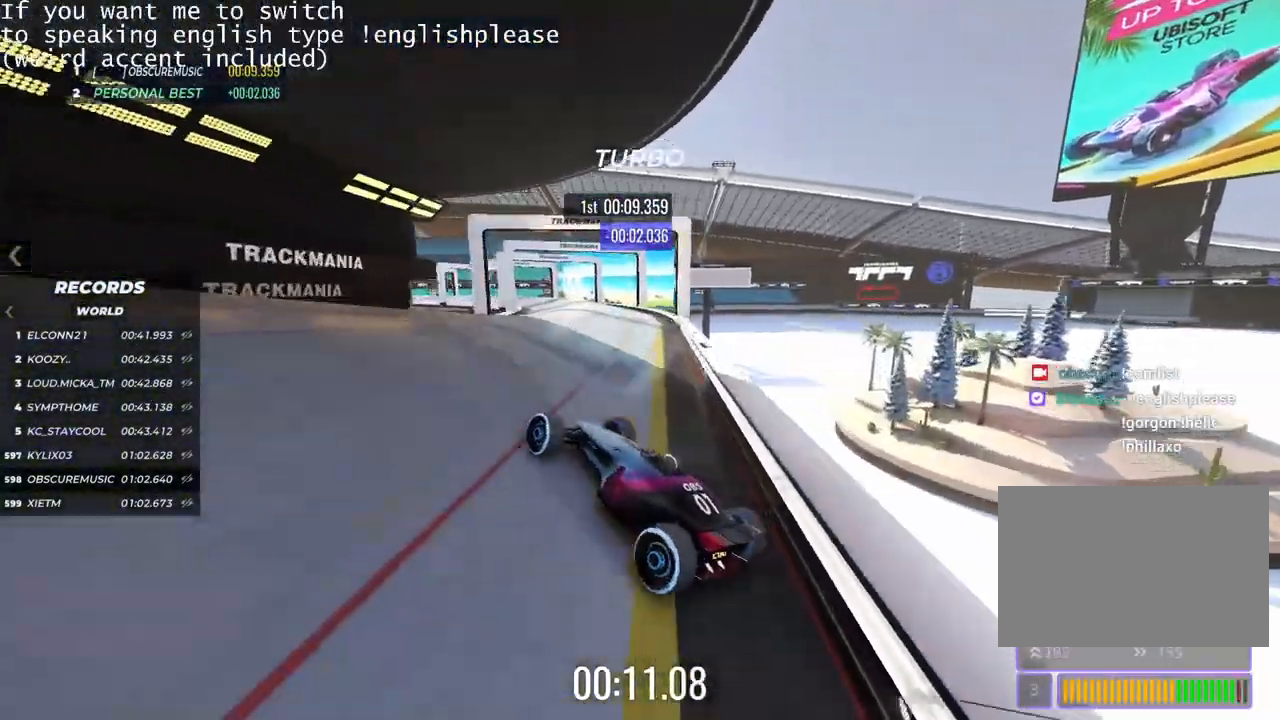
{"keys": ["right", "up"], "events": []}
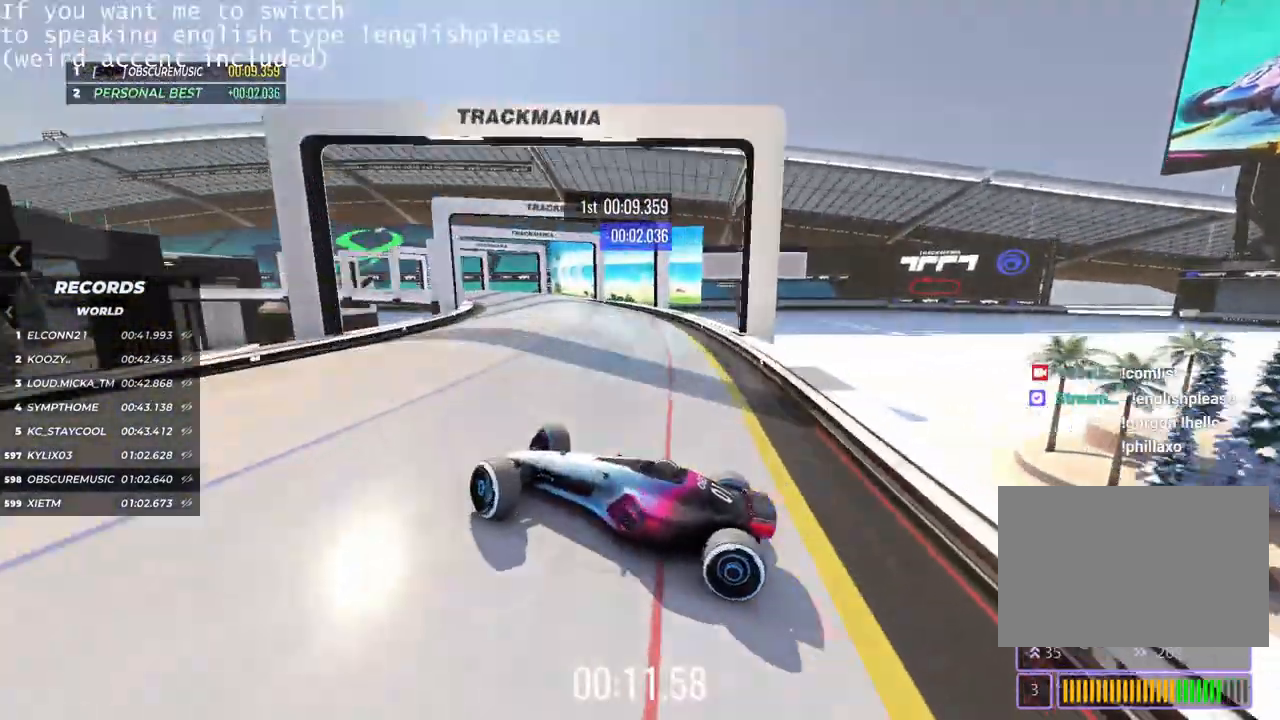
{"keys": ["right", "up"], "events": []}